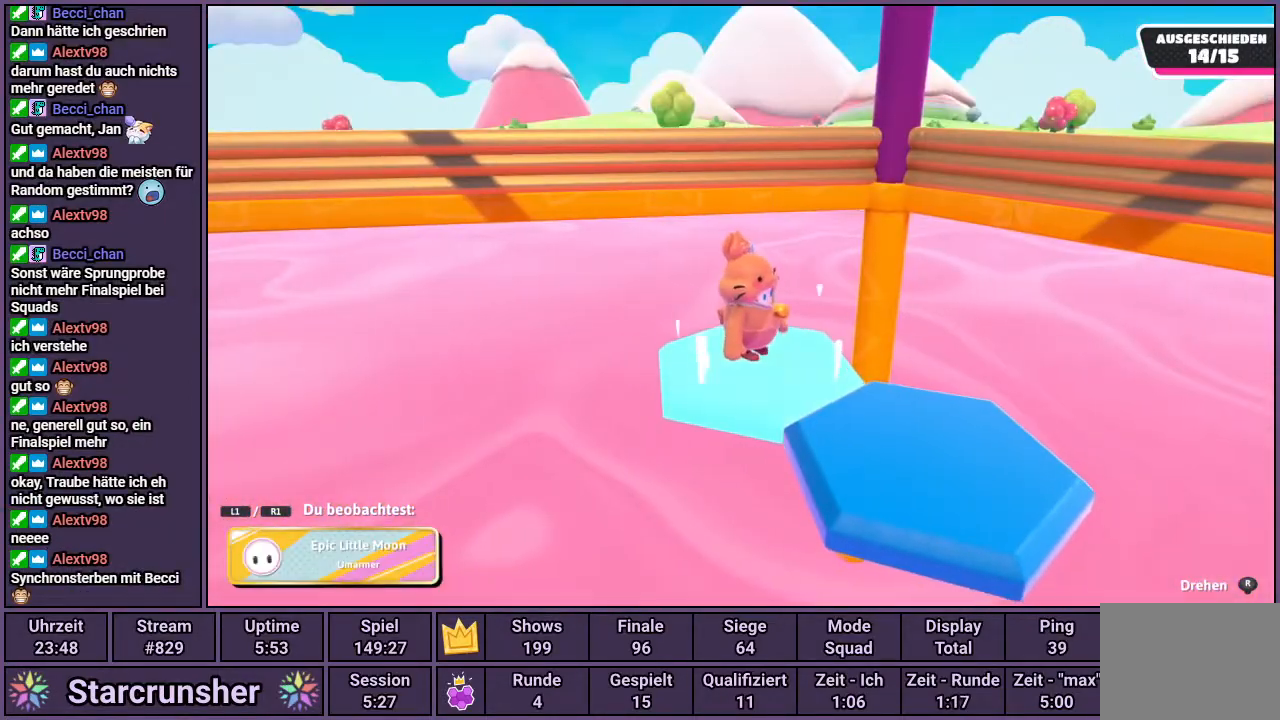
Gameplay with a controller (PlayStation layout); each line is a JSON object with the inputs held at the frame after it. "events" lists button and stick changes between this image and that frame as [ms after this image, input, new state], when the widget could be followed in between.
{"buttons": [], "left_stick": "center", "right_stick": "left", "events": [[217, "right_stick", "left"]]}
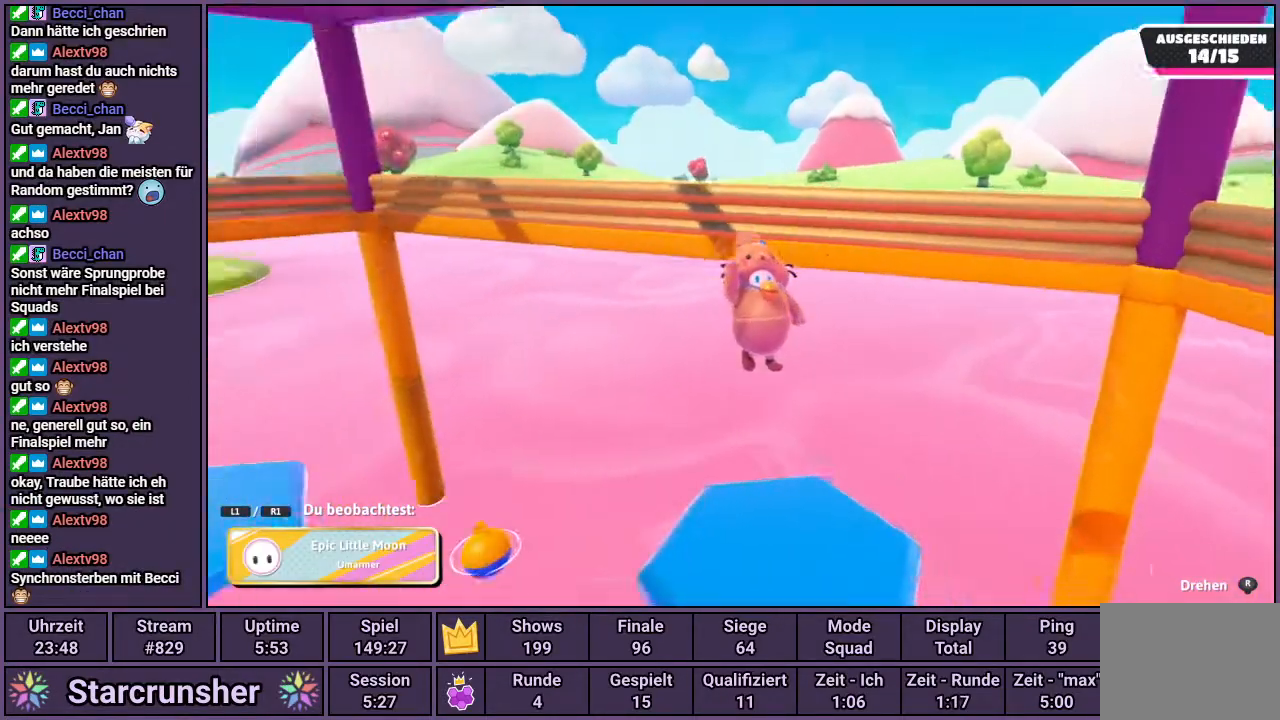
{"buttons": [], "left_stick": "center", "right_stick": "center", "events": [[417, "right_stick", "center"]]}
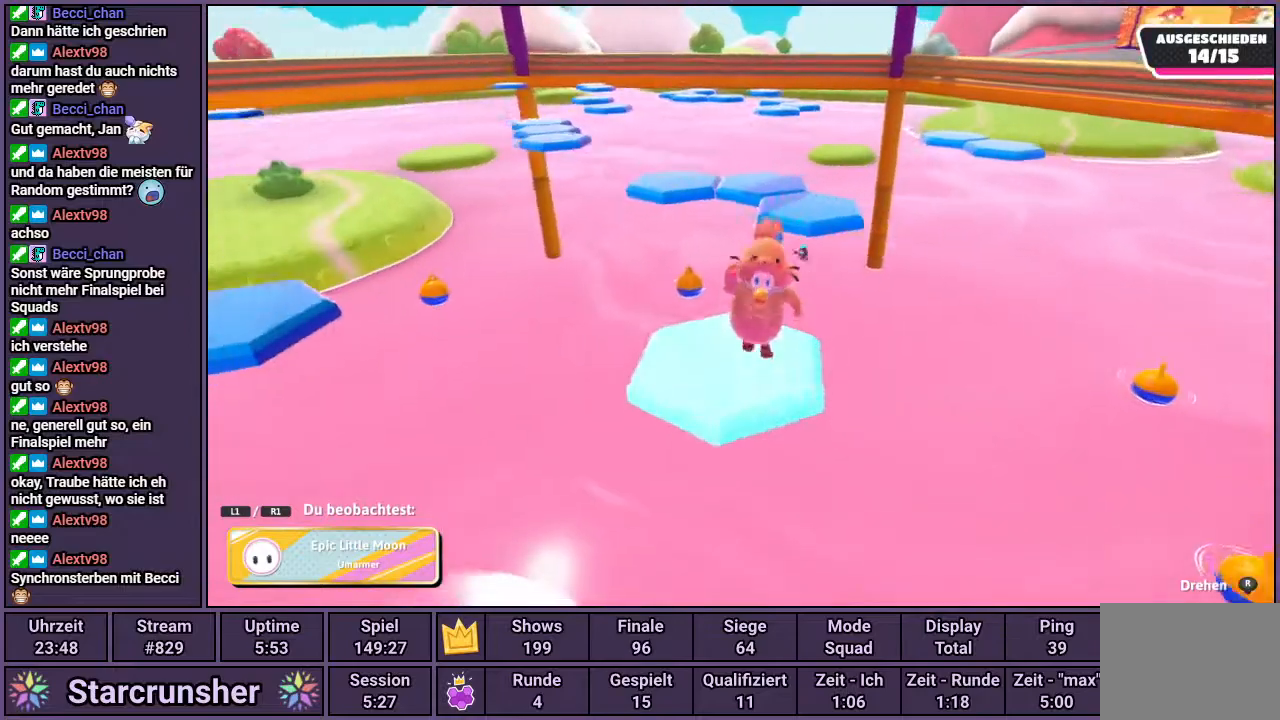
{"buttons": [], "left_stick": "center", "right_stick": "left", "events": [[467, "right_stick", "left"]]}
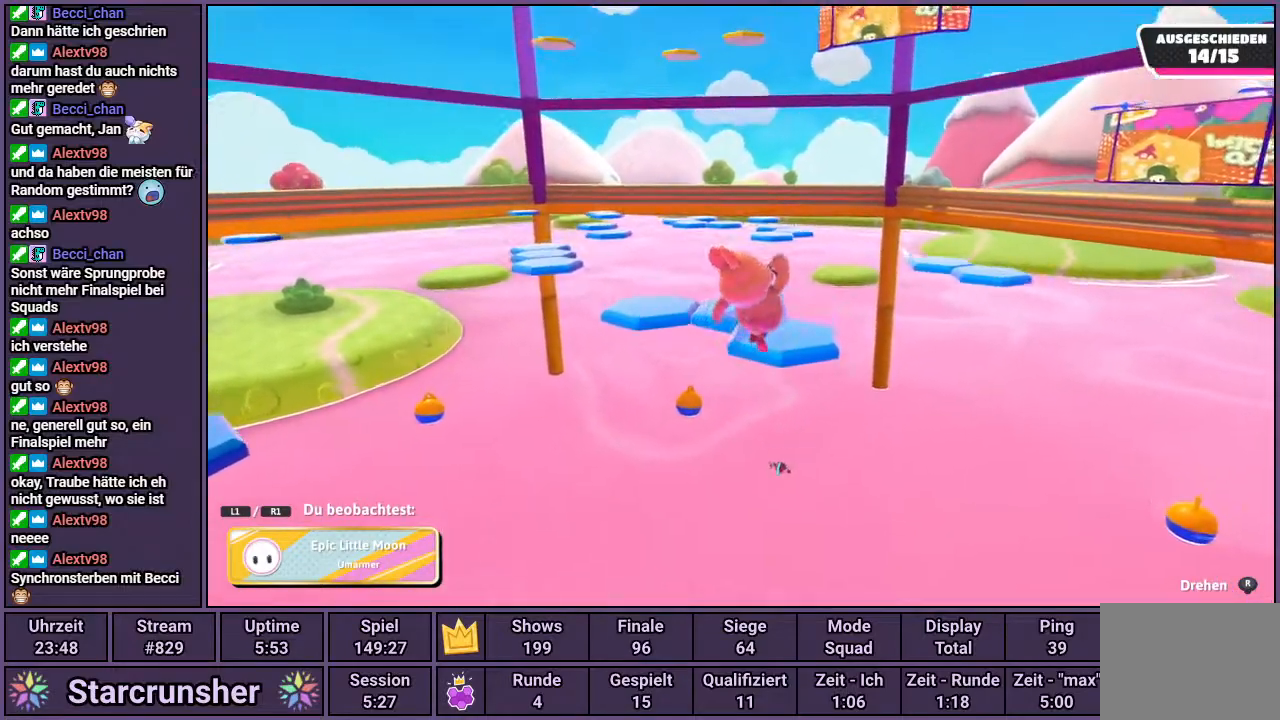
{"buttons": [], "left_stick": "center", "right_stick": "center", "events": [[500, "right_stick", "center"]]}
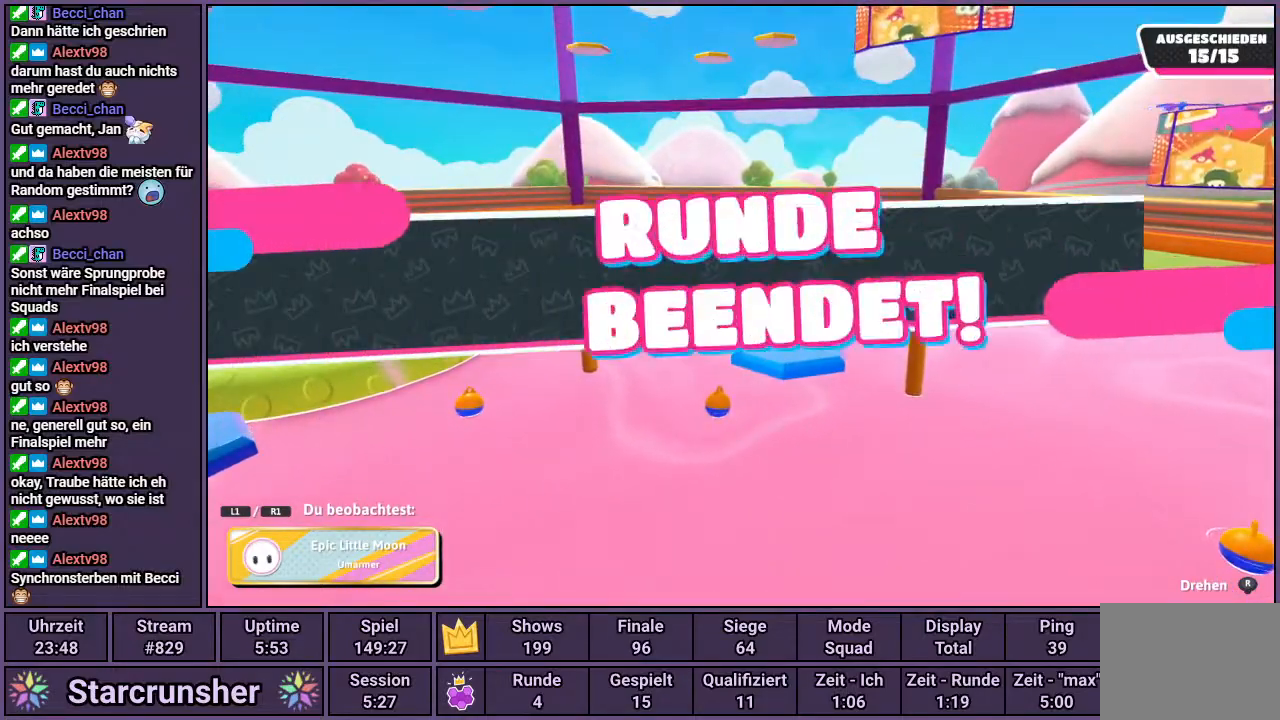
{"buttons": [], "left_stick": "center", "right_stick": "center", "events": []}
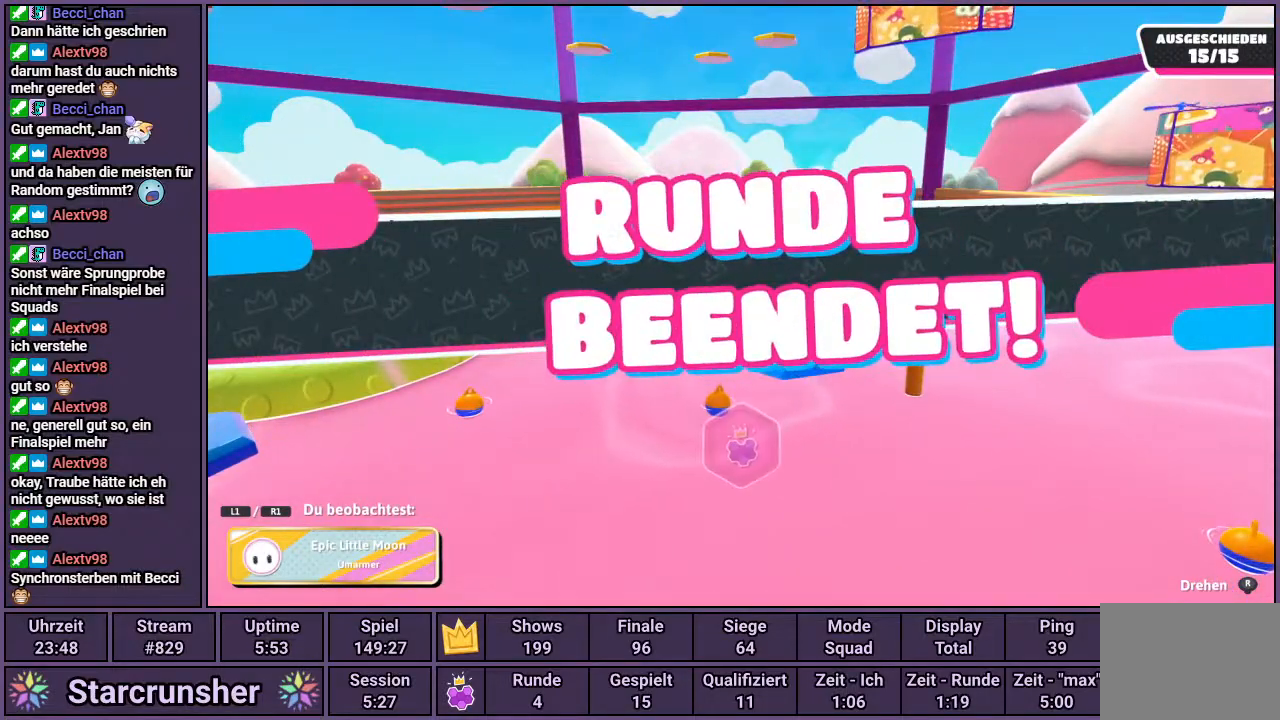
{"buttons": [], "left_stick": "center", "right_stick": "center", "events": []}
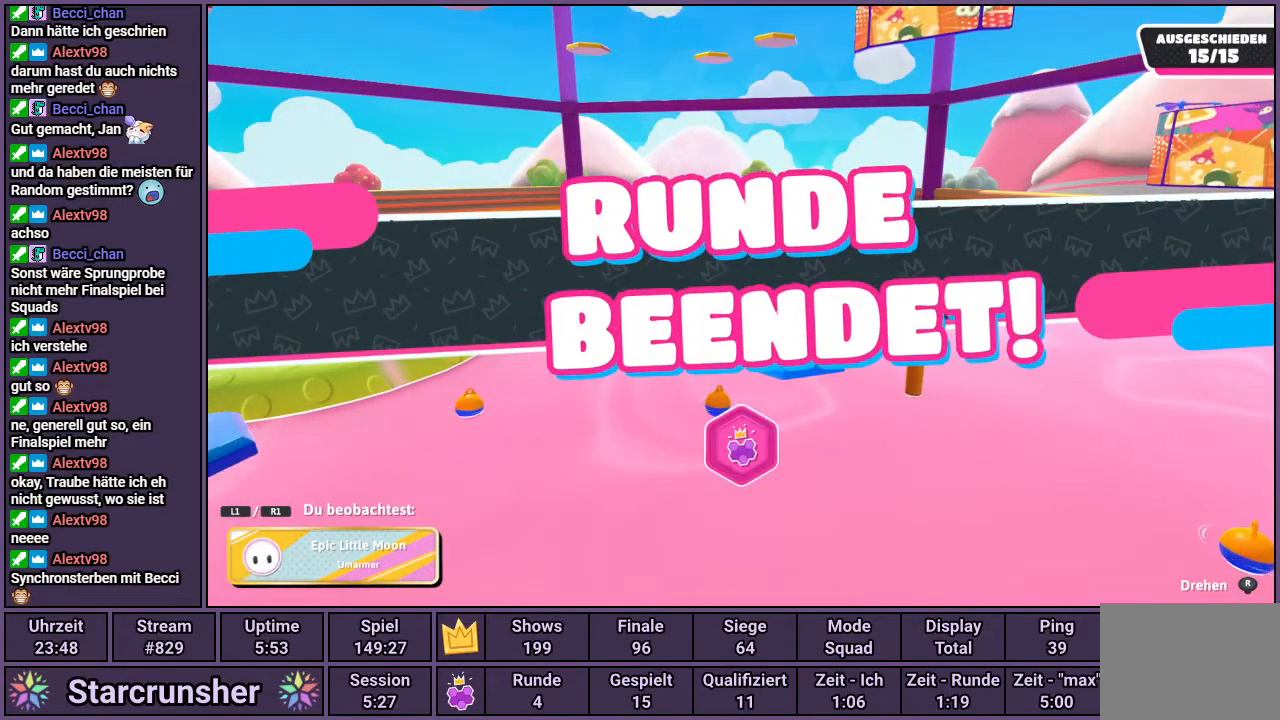
{"buttons": [], "left_stick": "center", "right_stick": "center", "events": []}
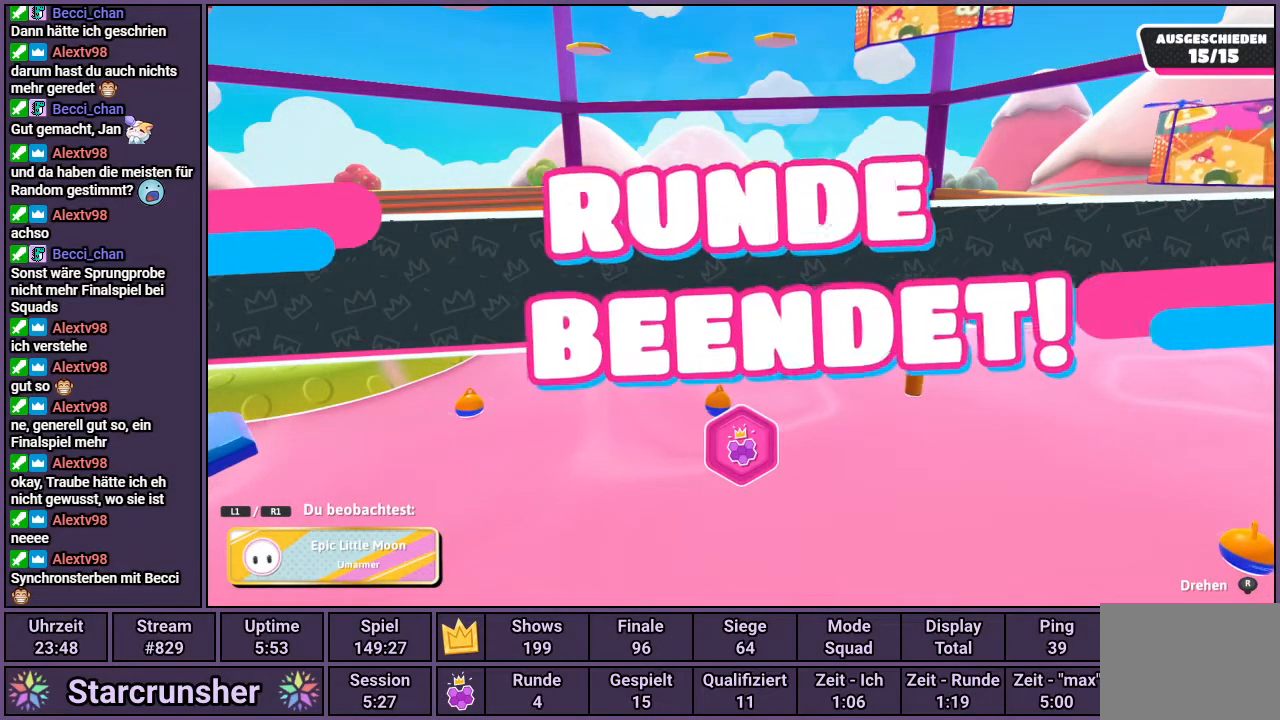
{"buttons": [], "left_stick": "center", "right_stick": "center", "events": []}
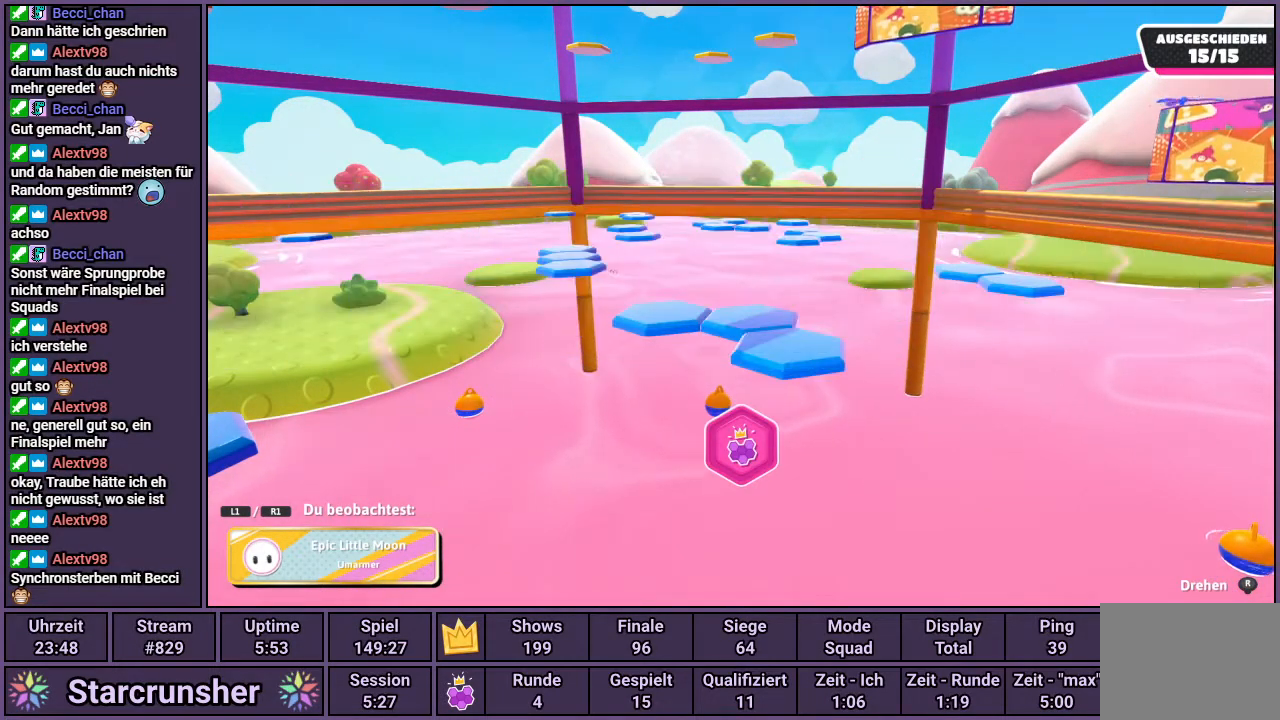
{"buttons": [], "left_stick": "center", "right_stick": "center", "events": []}
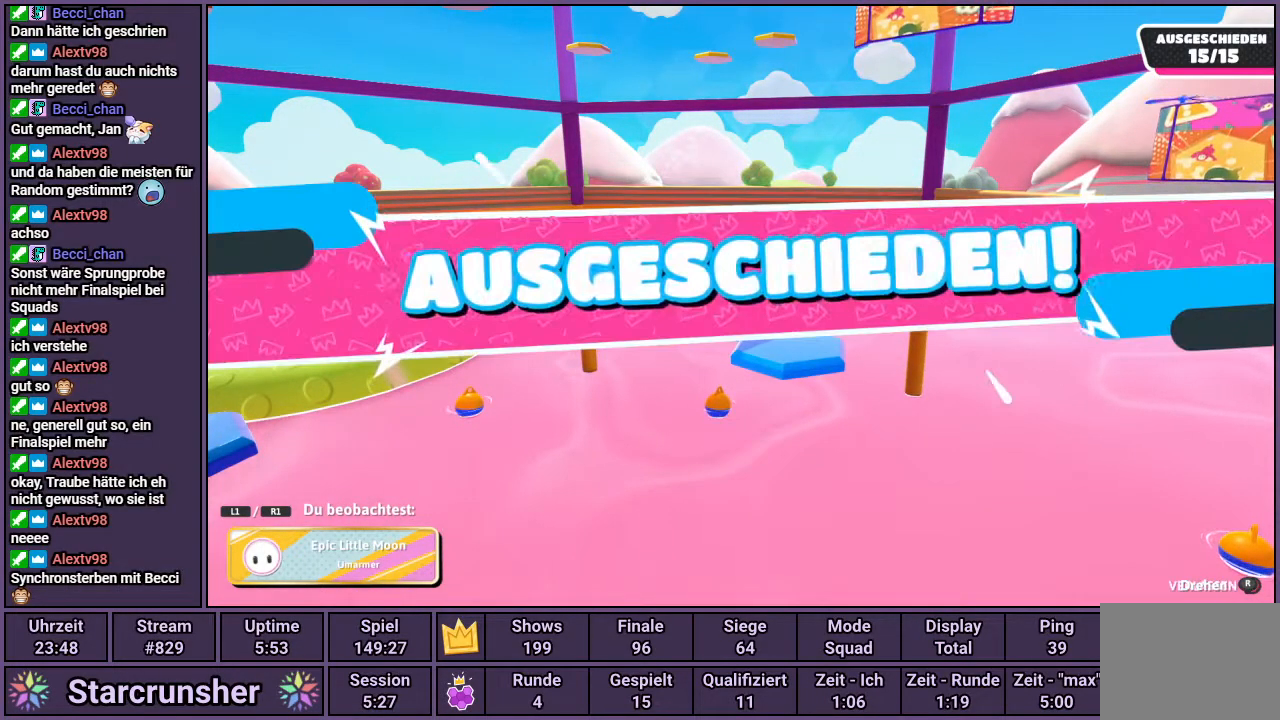
{"buttons": [], "left_stick": "center", "right_stick": "center", "events": []}
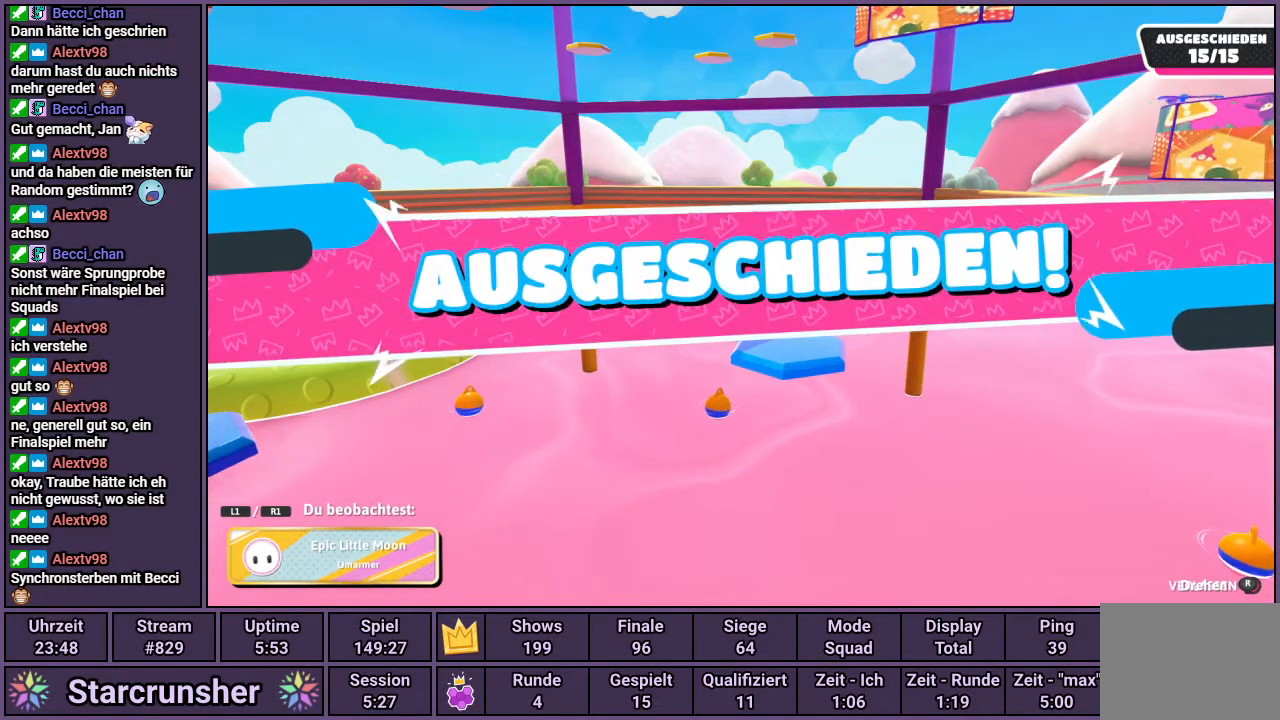
{"buttons": [], "left_stick": "center", "right_stick": "center", "events": []}
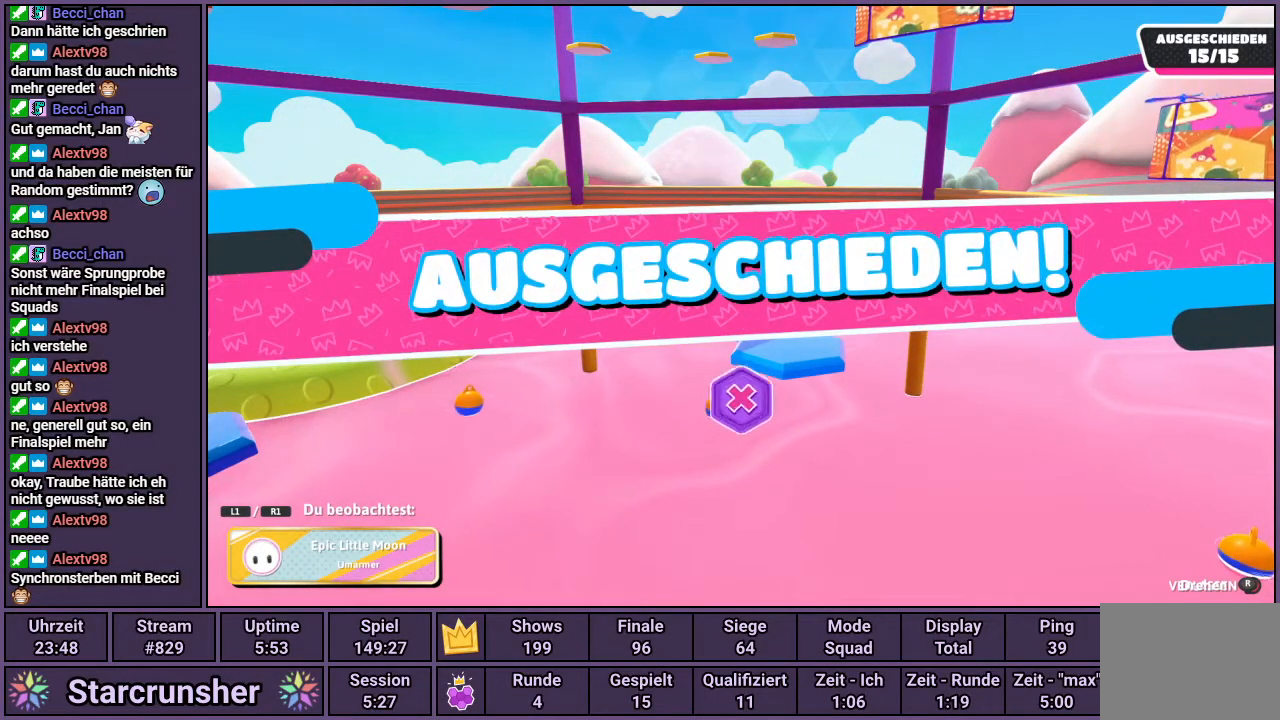
{"buttons": [], "left_stick": "center", "right_stick": "center", "events": []}
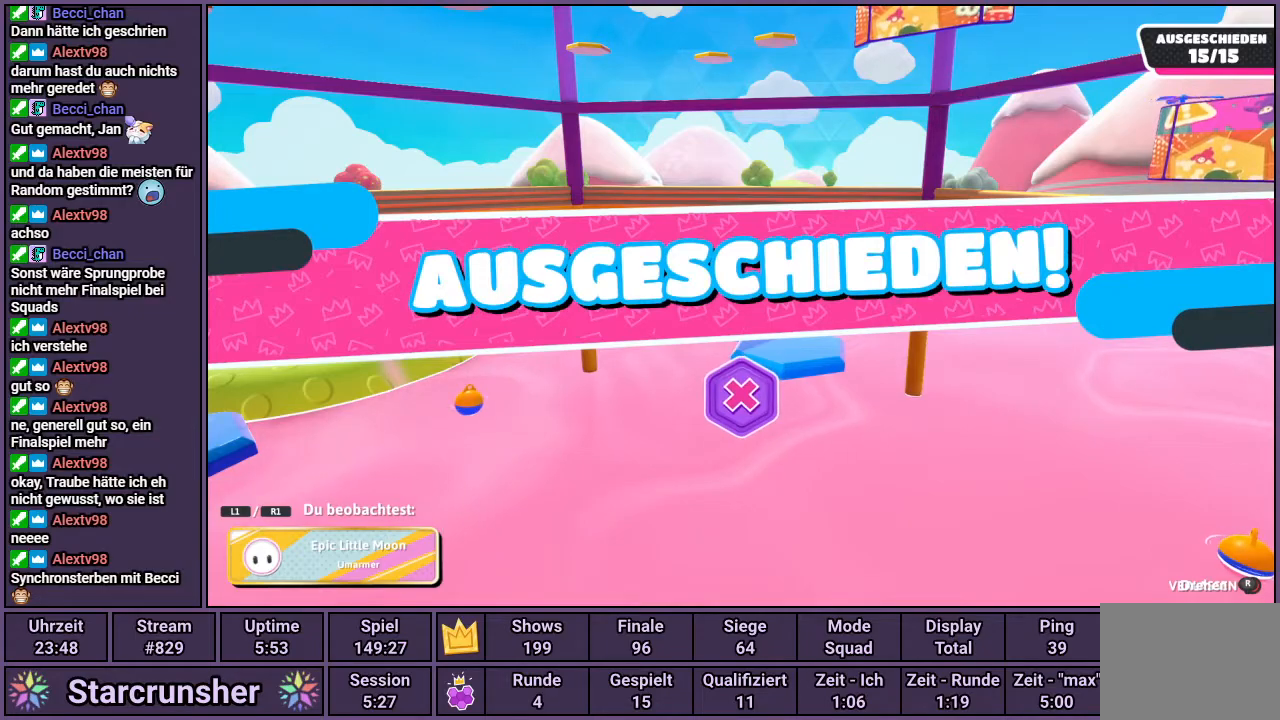
{"buttons": [], "left_stick": "center", "right_stick": "center", "events": [[283, "CIRCLE", "down"], [350, "CIRCLE", "up"]]}
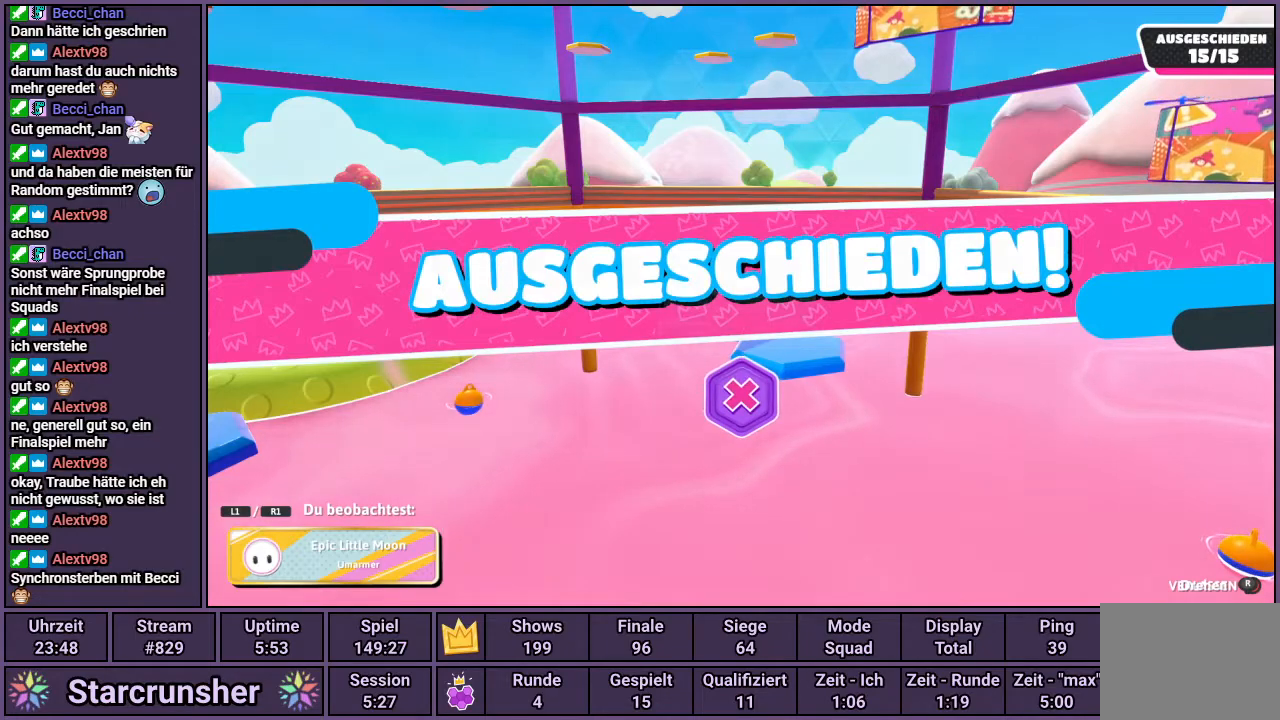
{"buttons": [], "left_stick": "center", "right_stick": "center", "events": [[33, "CROSS", "down"], [100, "CROSS", "up"]]}